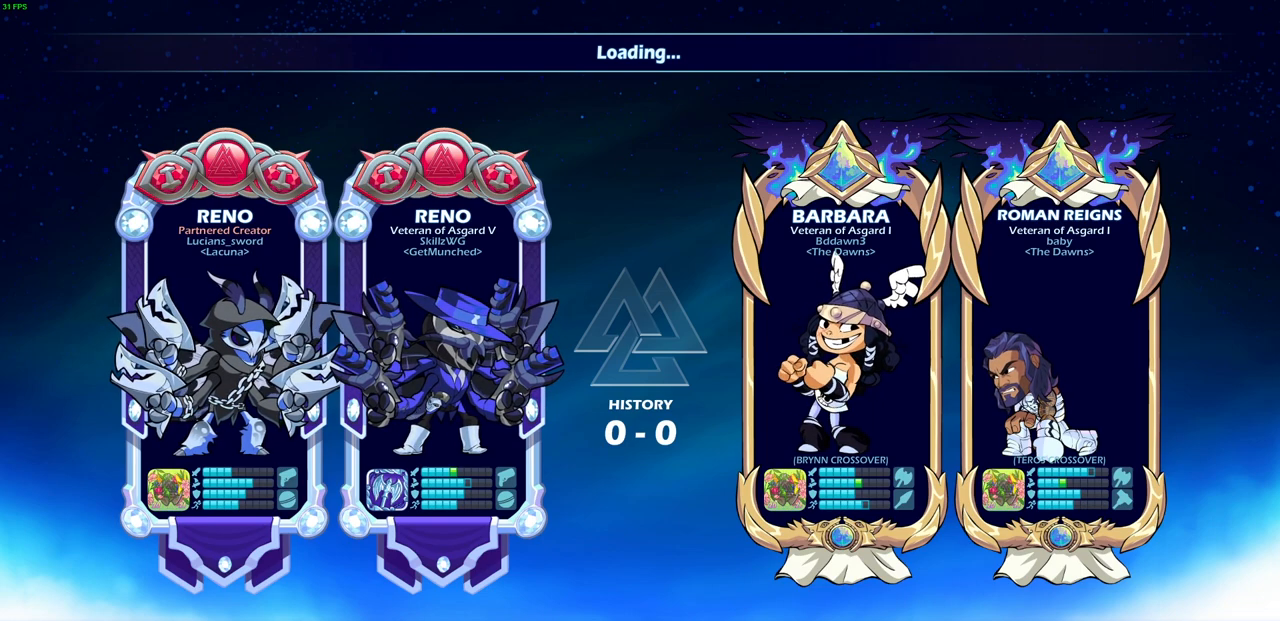
Gameplay with a controller (PlayStation layout); each line is a JSON object with the inputs held at the frame after it. "events" lists button and stick changes between this image and that frame as [ms after this image, input, new state], when the widget could be followed in between.
{"buttons": [], "left_stick": "center", "right_stick": "center", "events": [[350, "CROSS", "down"], [450, "CROSS", "up"]]}
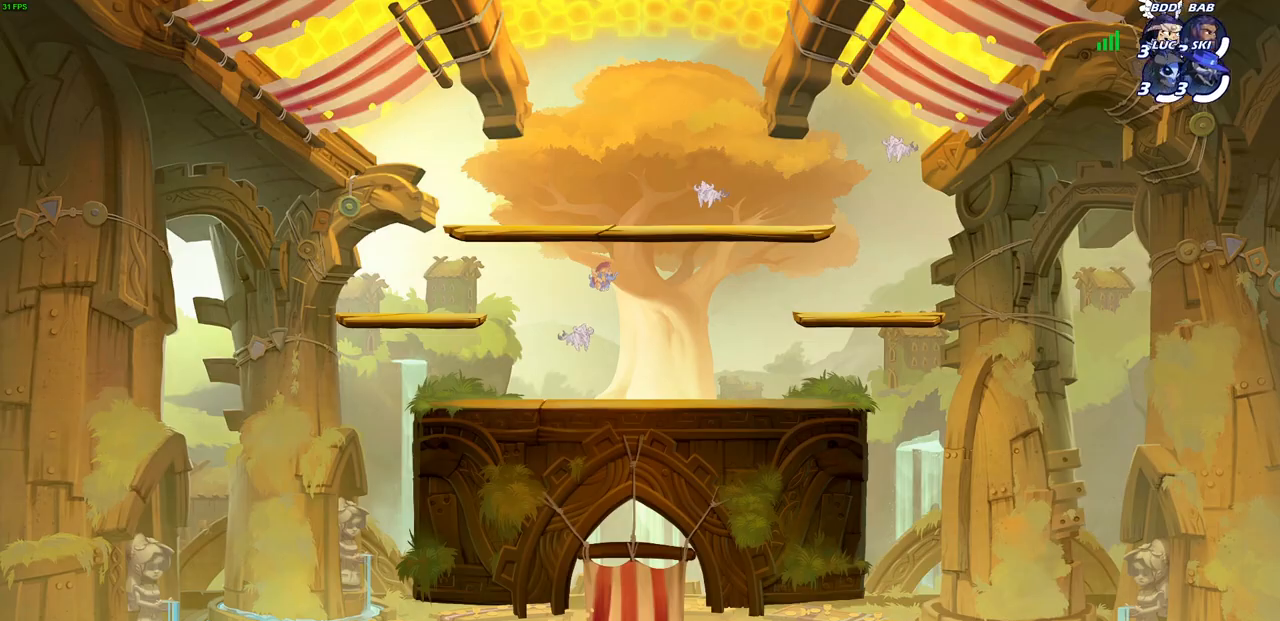
{"buttons": [], "left_stick": "center", "right_stick": "center", "events": [[50, "CROSS", "down"], [150, "CROSS", "up"], [267, "CROSS", "down"], [350, "CROSS", "up"]]}
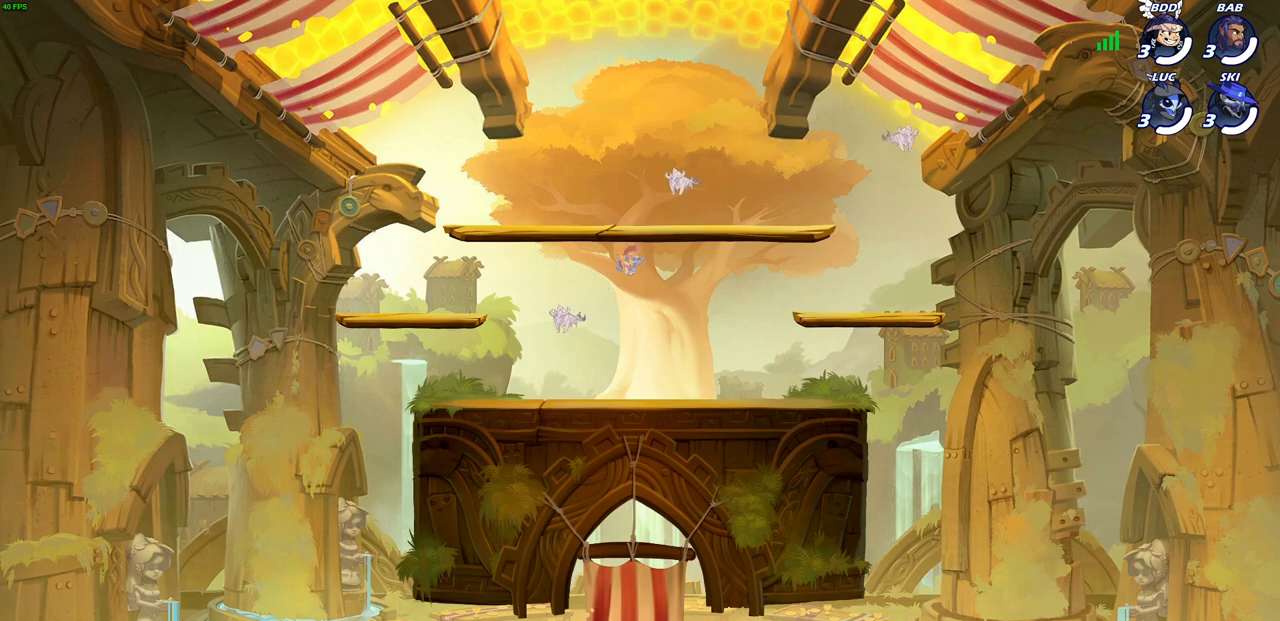
{"buttons": [], "left_stick": "center", "right_stick": "center", "events": []}
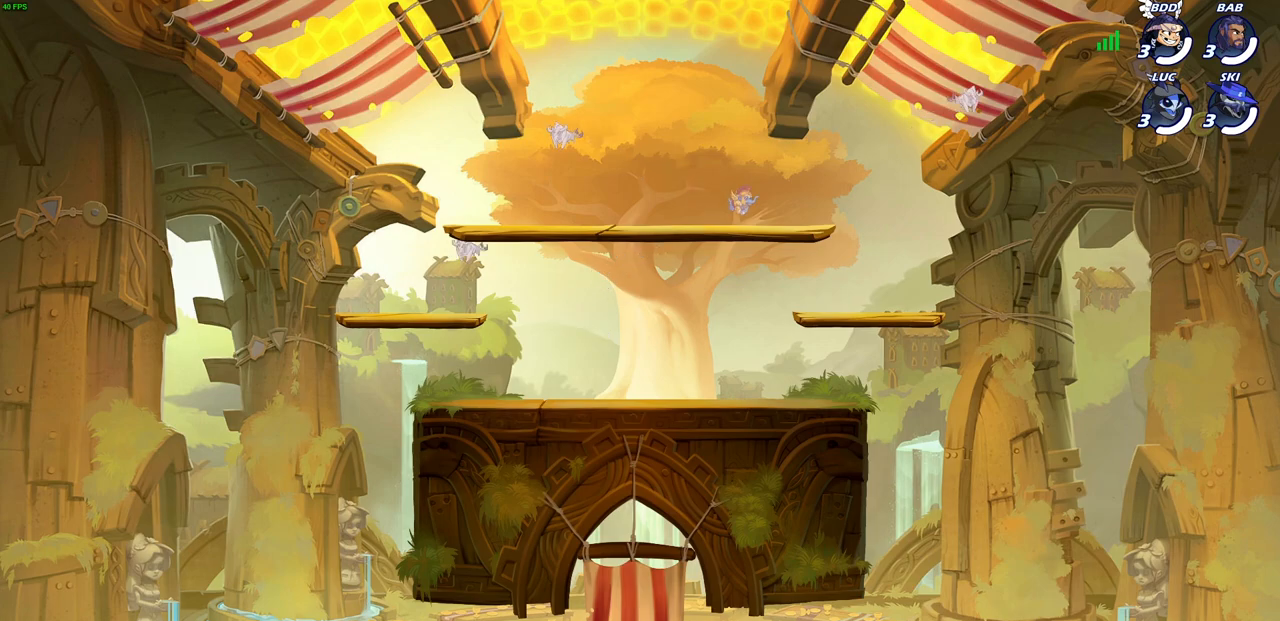
{"buttons": [], "left_stick": "center", "right_stick": "center", "events": []}
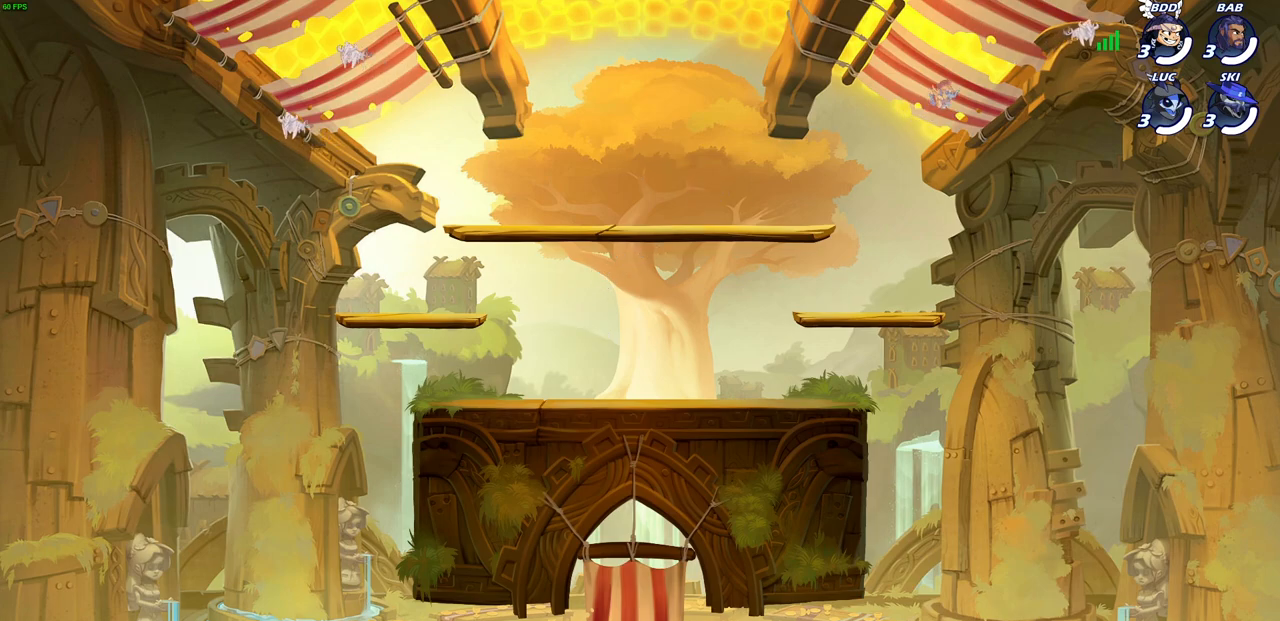
{"buttons": [], "left_stick": "center", "right_stick": "center", "events": []}
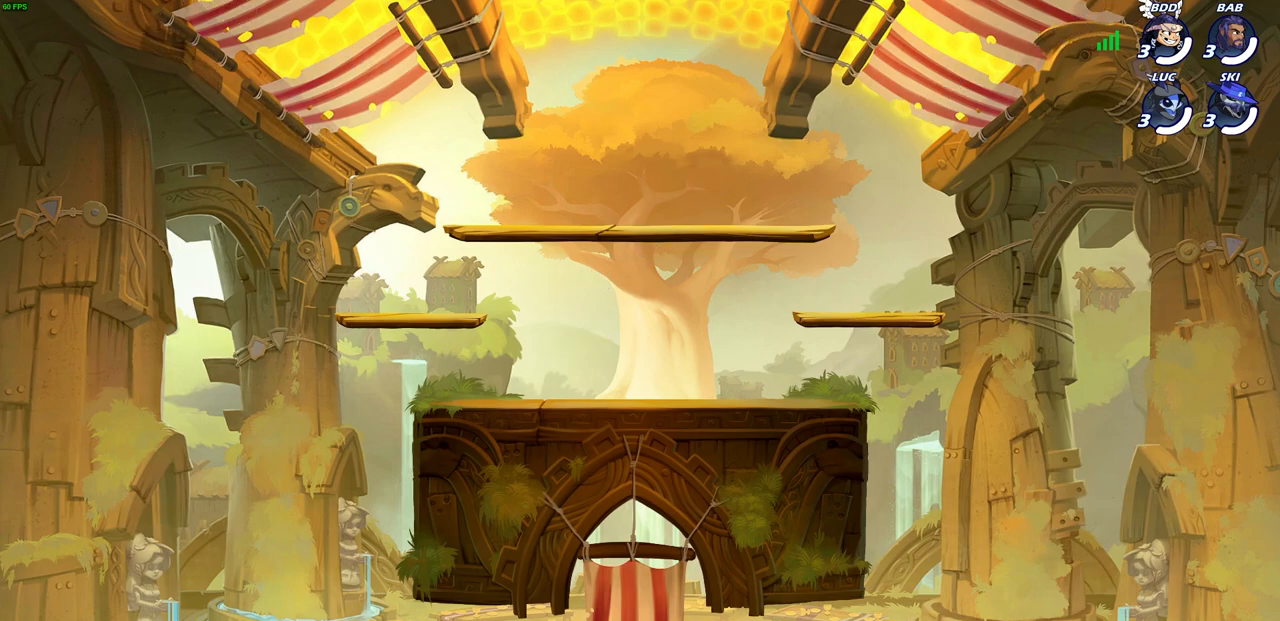
{"buttons": [], "left_stick": "center", "right_stick": "center", "events": []}
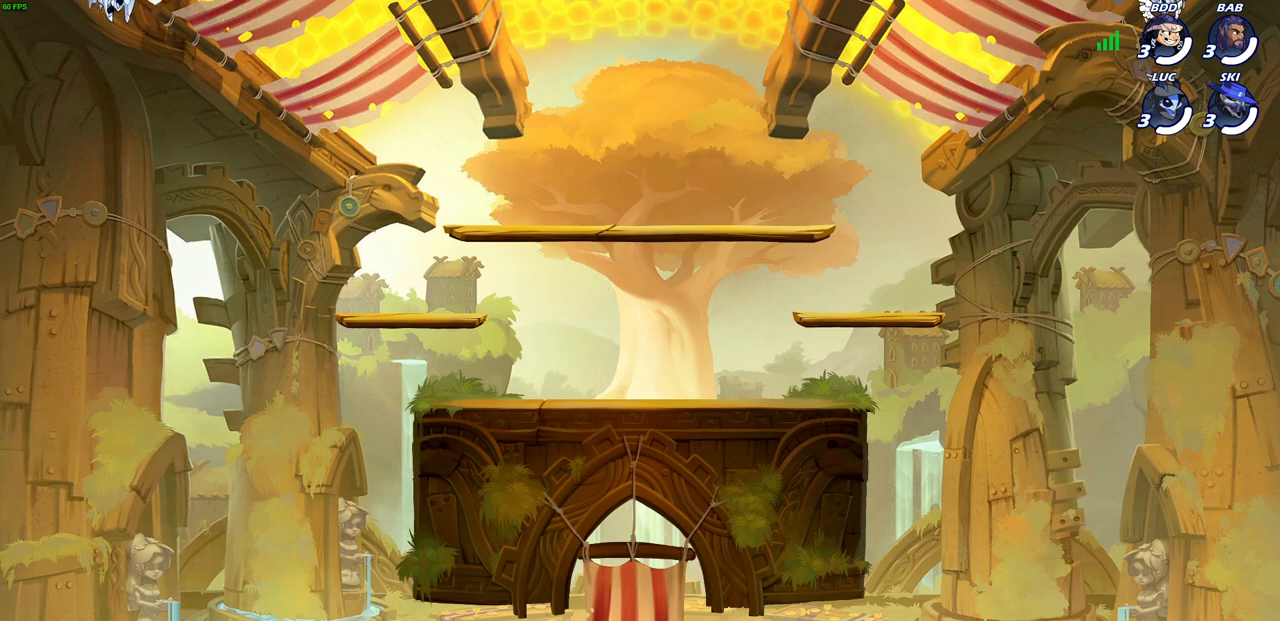
{"buttons": [], "left_stick": "center", "right_stick": "center", "events": []}
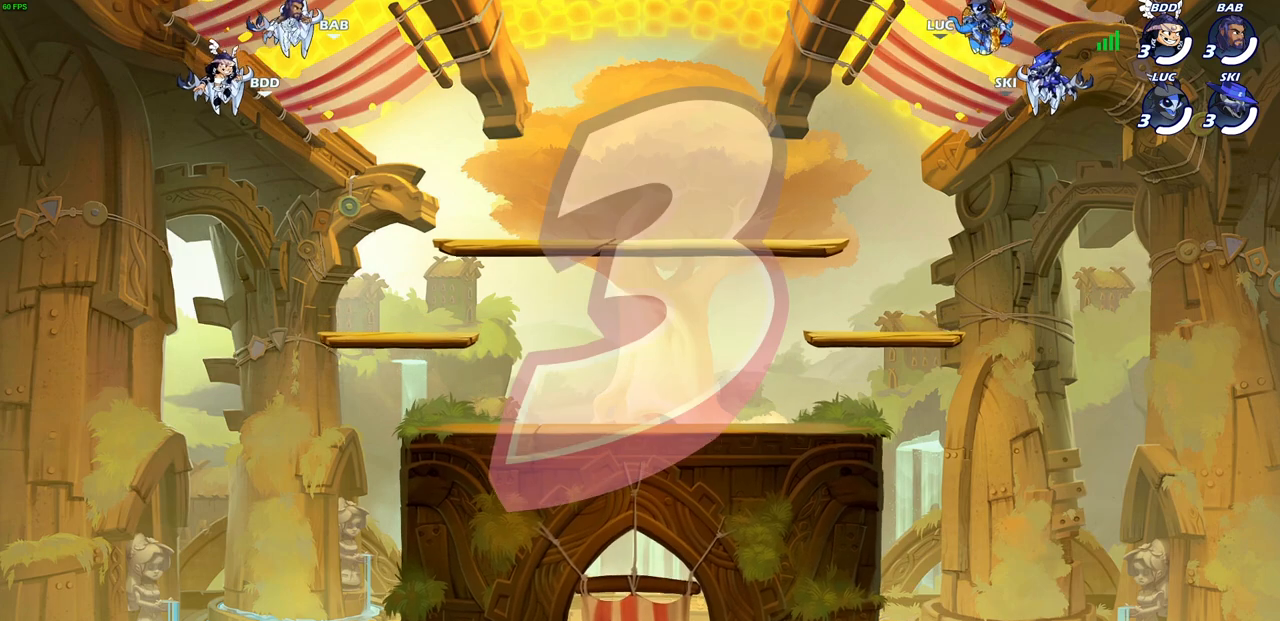
{"buttons": [], "left_stick": "center", "right_stick": "center", "events": []}
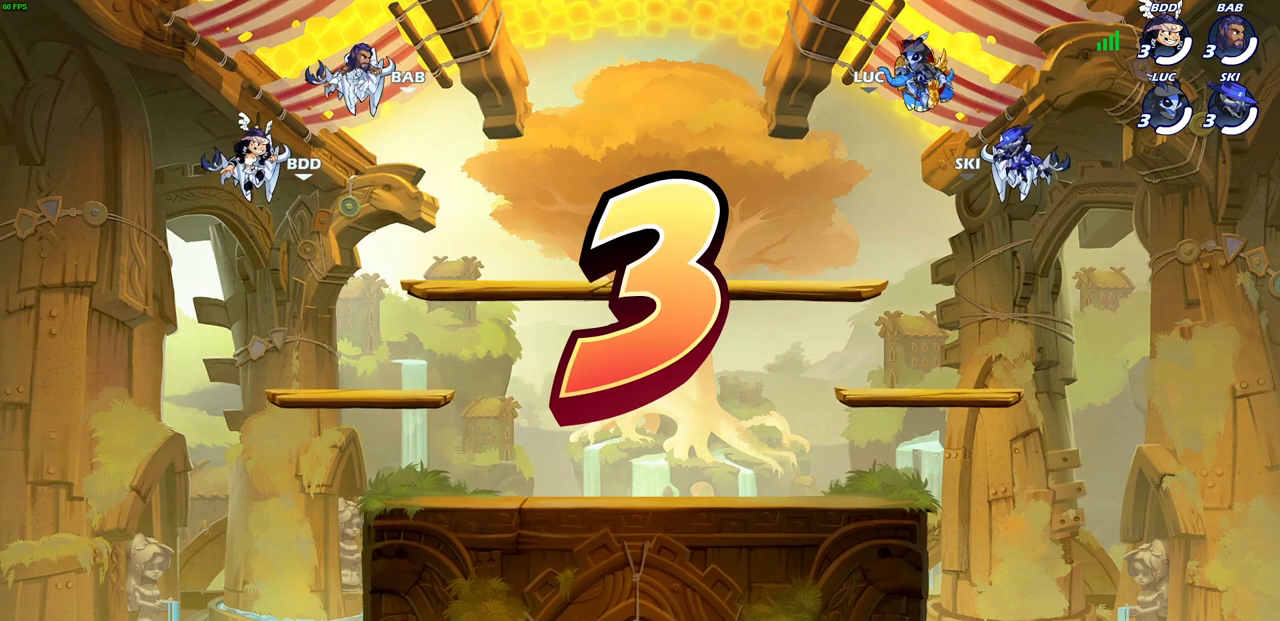
{"buttons": [], "left_stick": "center", "right_stick": "center", "events": []}
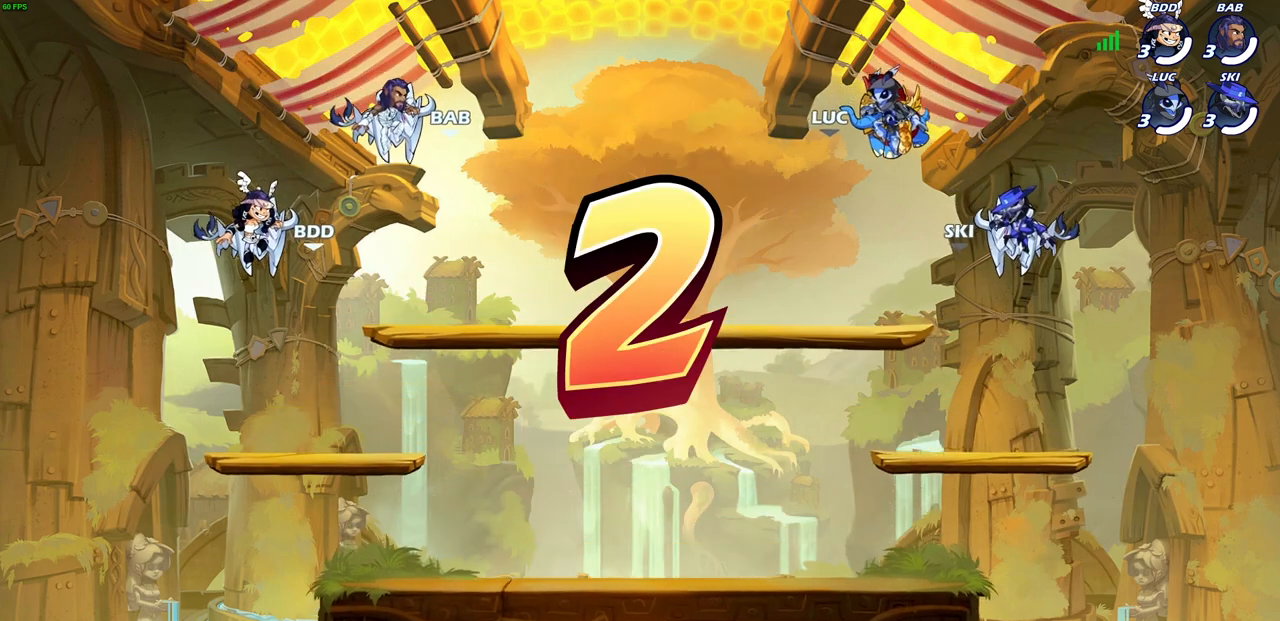
{"buttons": [], "left_stick": "center", "right_stick": "center", "events": []}
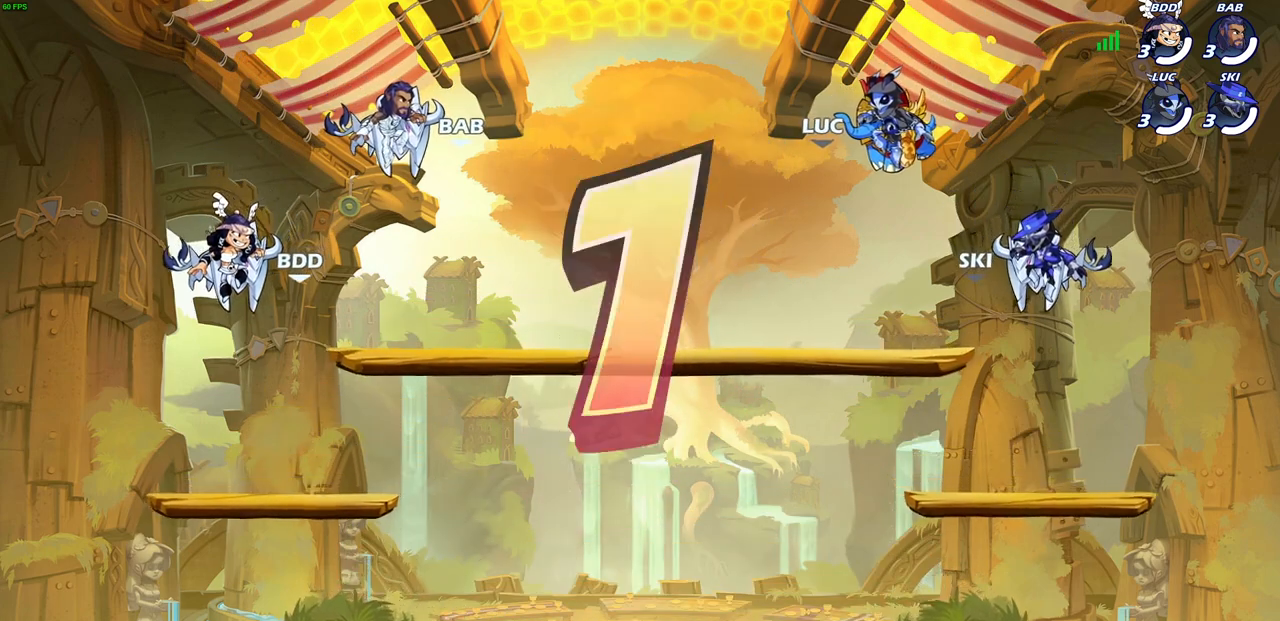
{"buttons": ["SELECT"], "left_stick": "center", "right_stick": "center", "events": [[33, "SELECT", "down"]]}
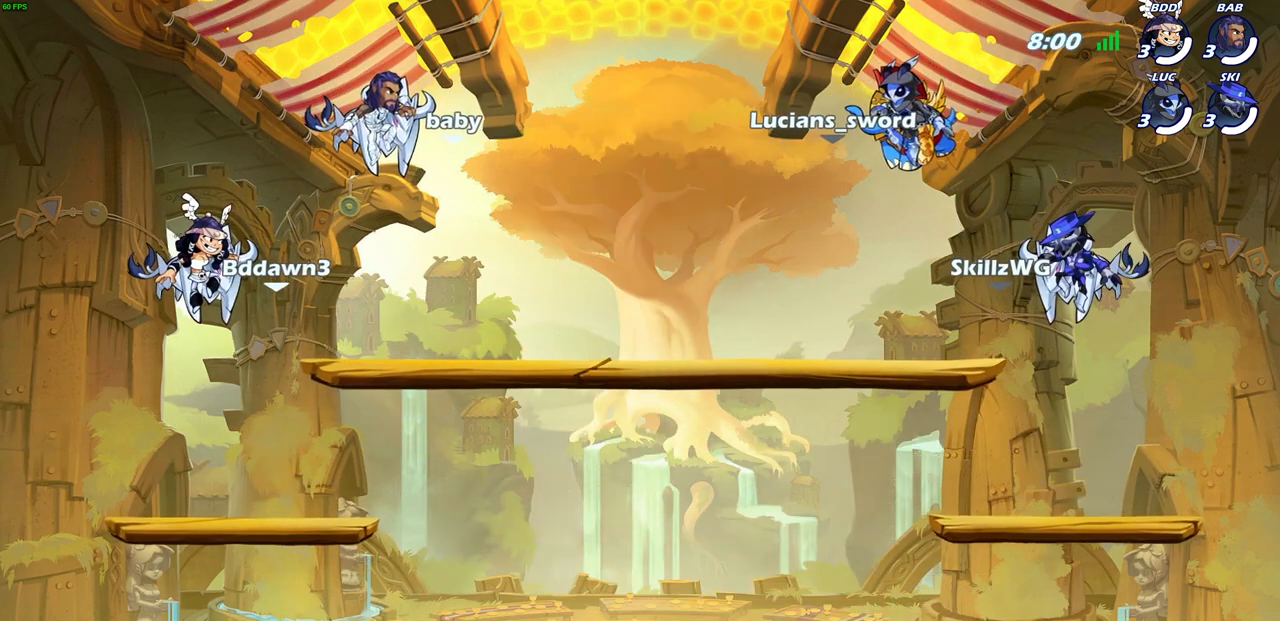
{"buttons": [], "left_stick": "center", "right_stick": "center", "events": [[250, "SELECT", "up"]]}
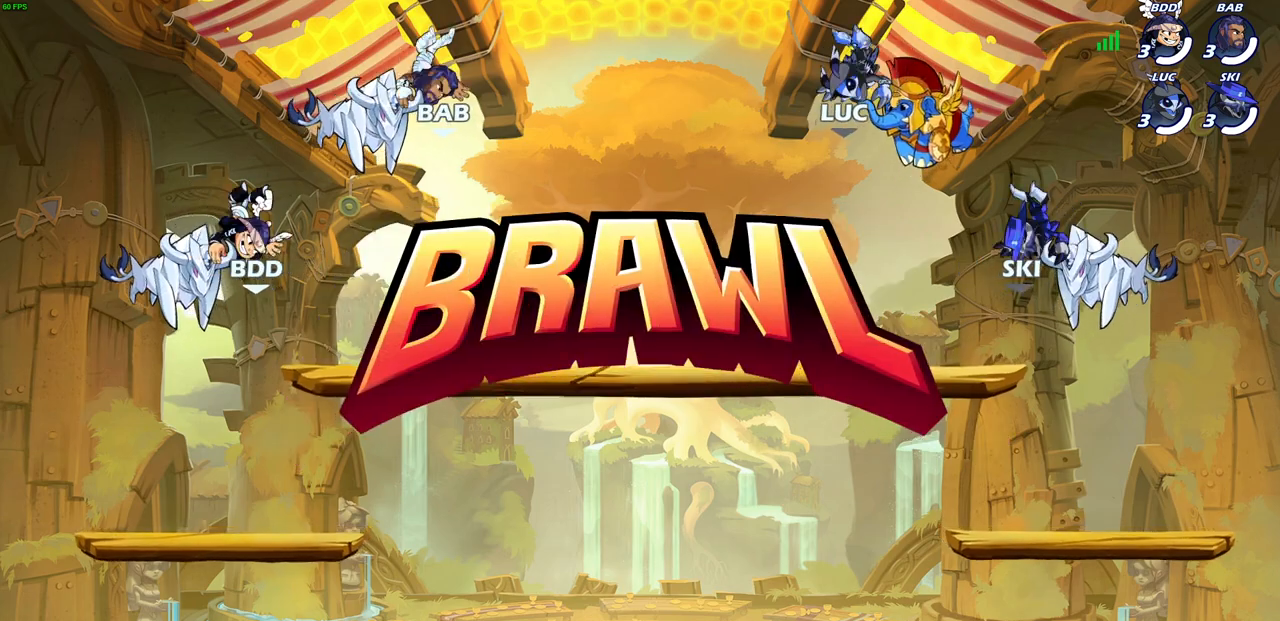
{"buttons": ["SELECT"], "left_stick": "center", "right_stick": "center", "events": [[100, "SELECT", "down"]]}
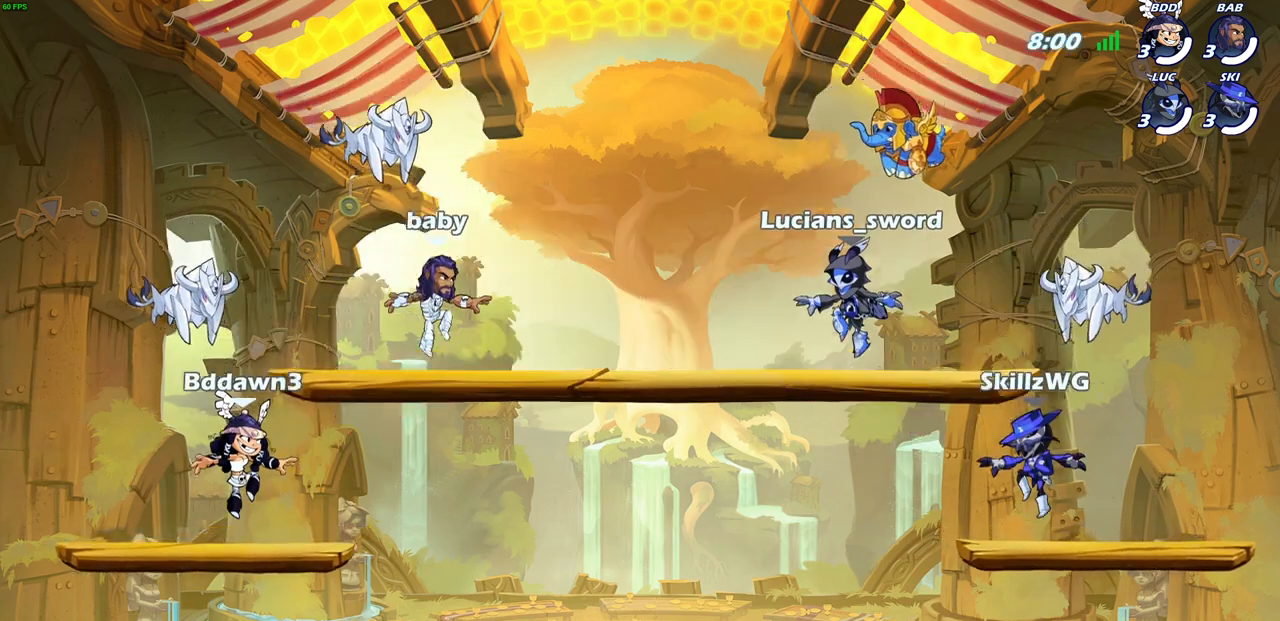
{"buttons": ["SELECT"], "left_stick": "center", "right_stick": "center", "events": []}
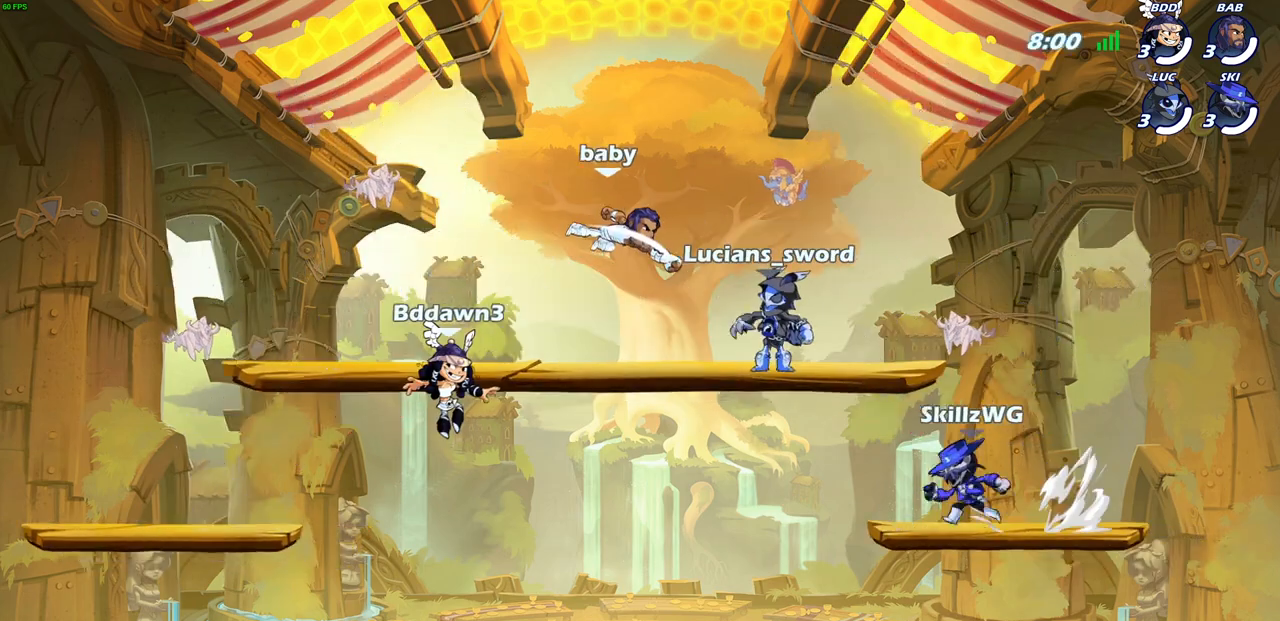
{"buttons": [], "left_stick": "center", "right_stick": "center", "events": [[83, "SELECT", "up"]]}
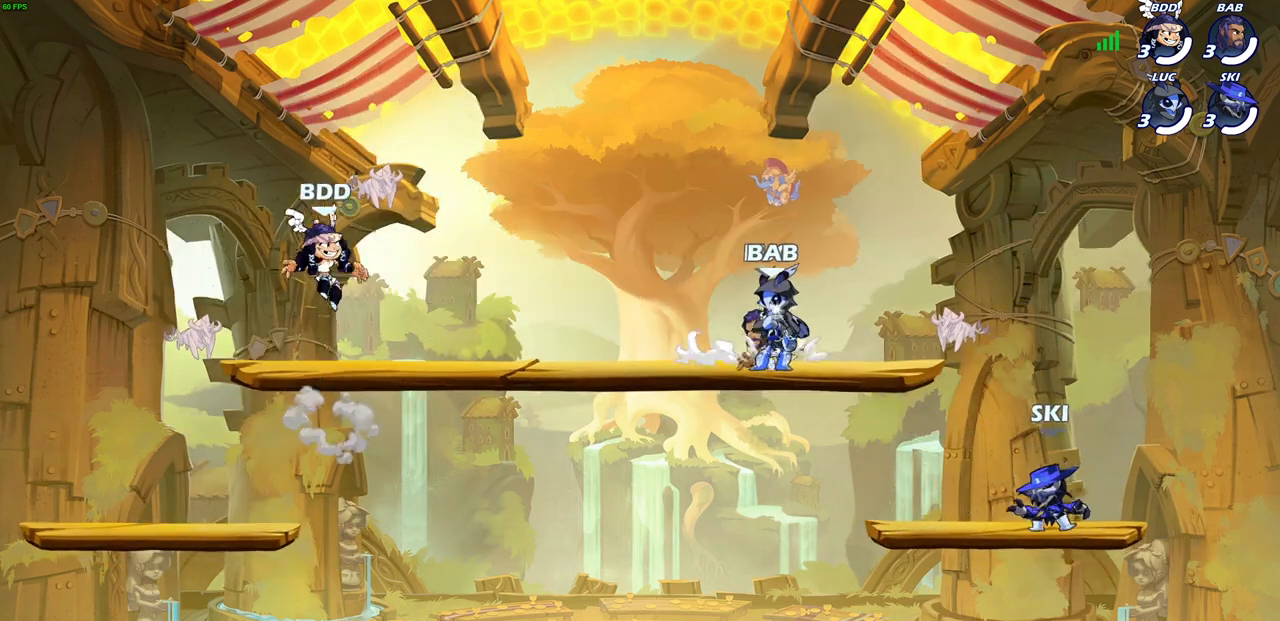
{"buttons": [], "left_stick": "center", "right_stick": "center", "events": [[83, "SELECT", "down"], [450, "SELECT", "up"]]}
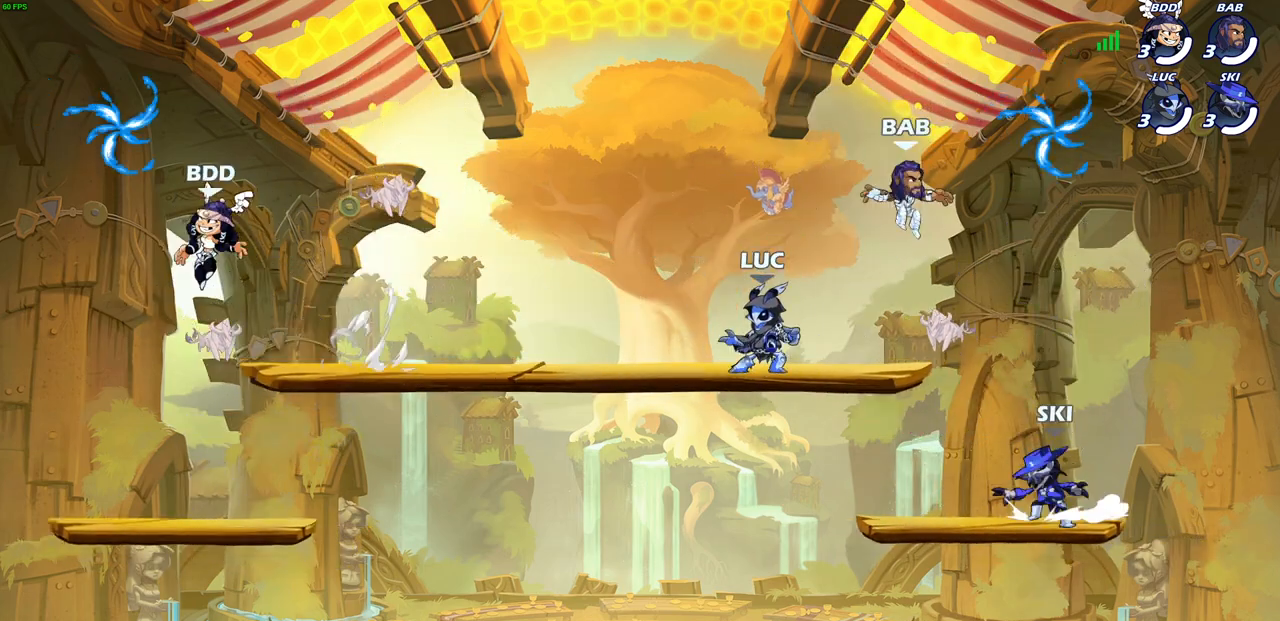
{"buttons": [], "left_stick": "down-right", "right_stick": "center", "events": [[150, "left_stick", "up-left"], [250, "CROSS", "down"], [250, "R2", "down"], [300, "left_stick", "down-left"], [367, "CROSS", "up"], [383, "R2", "up"], [400, "left_stick", "down-right"]]}
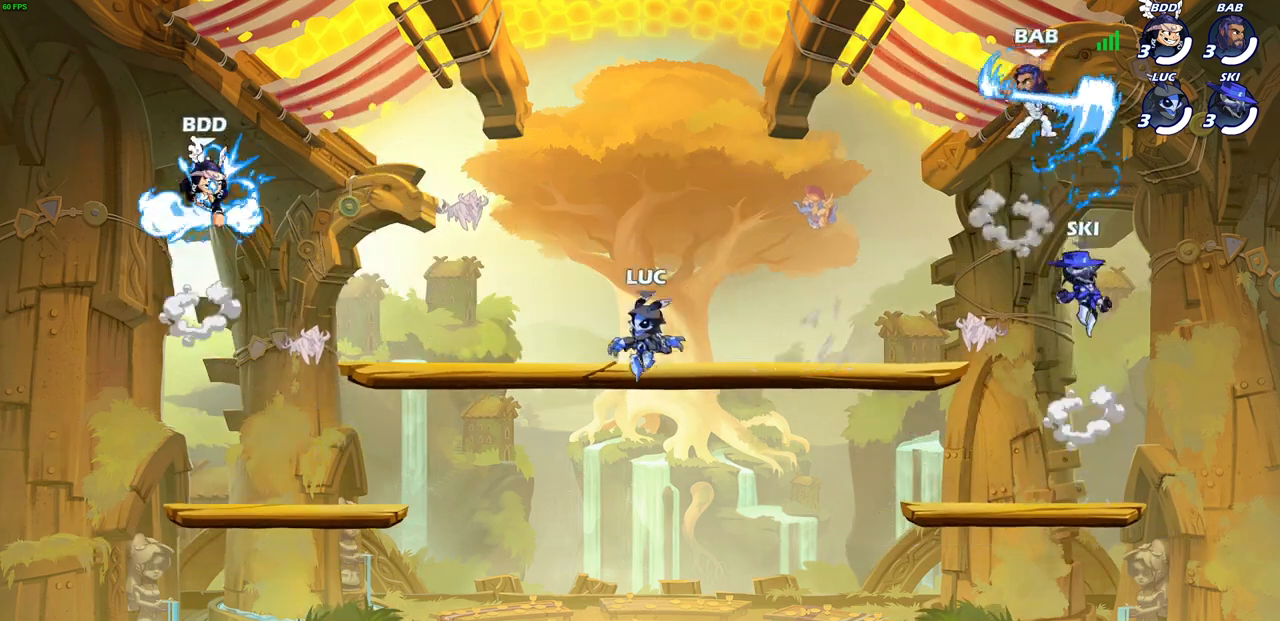
{"buttons": ["R2"], "left_stick": "right", "right_stick": "center", "events": [[467, "left_stick", "right"], [500, "R2", "down"]]}
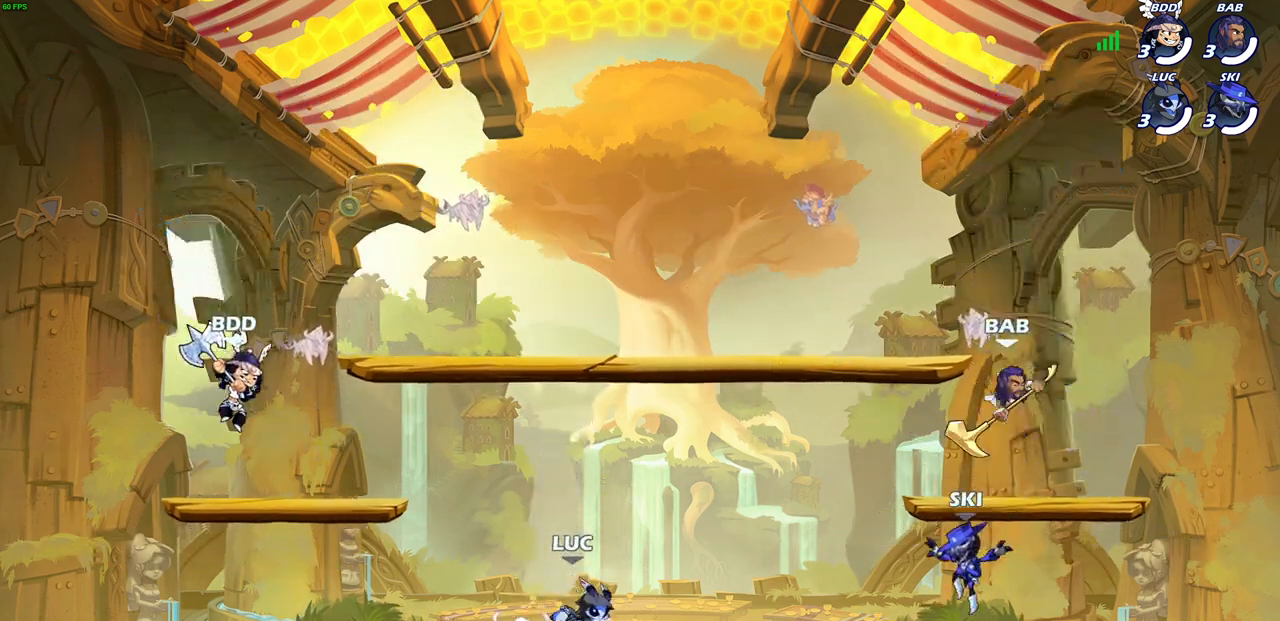
{"buttons": ["CROSS", "R2"], "left_stick": "up-left", "right_stick": "center", "events": [[33, "CROSS", "down"], [133, "CROSS", "up"], [150, "R2", "up"], [200, "left_stick", "down-left"], [433, "left_stick", "up-left"], [450, "R2", "down"], [500, "CROSS", "down"]]}
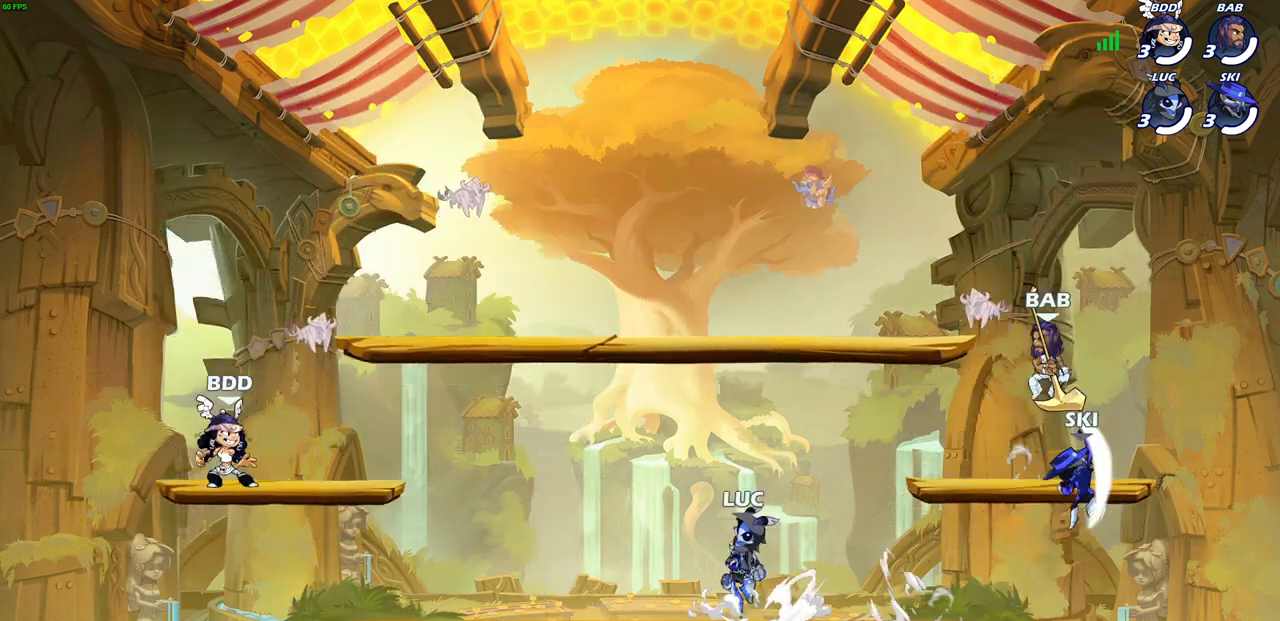
{"buttons": ["CROSS", "R2"], "left_stick": "right", "right_stick": "center", "events": [[100, "CROSS", "up"], [133, "R2", "up"], [150, "left_stick", "down-left"], [283, "left_stick", "down-right"], [433, "left_stick", "right"], [467, "R2", "down"], [483, "CROSS", "down"]]}
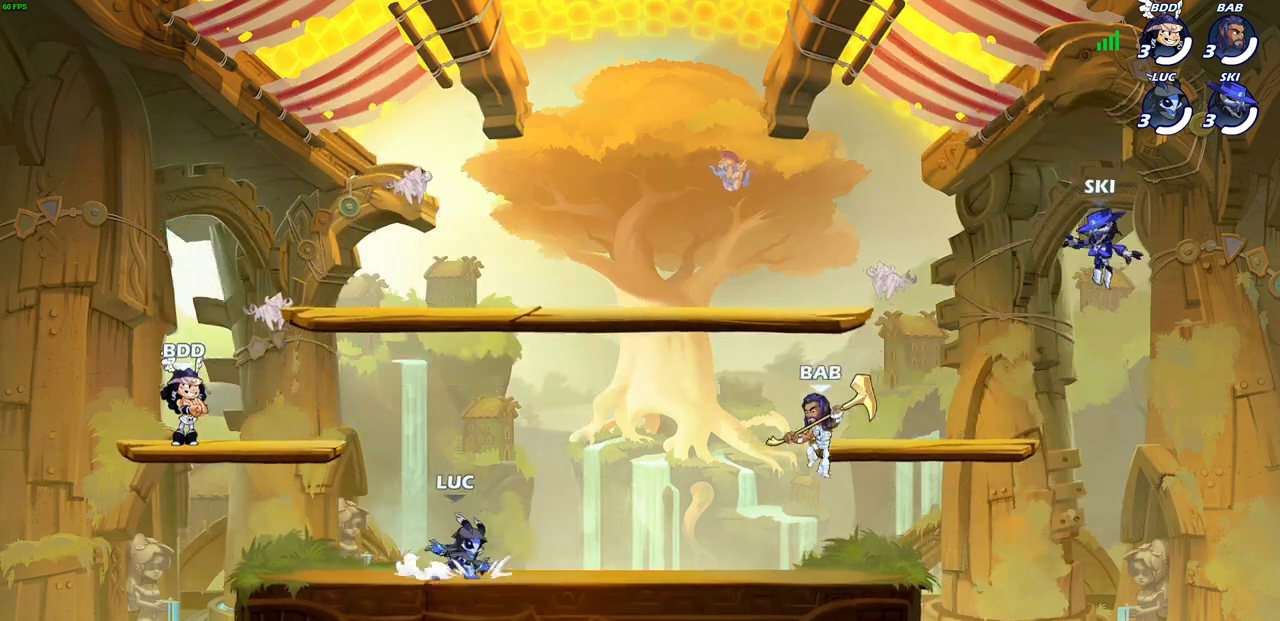
{"buttons": ["CROSS", "R1", "R2"], "left_stick": "left", "right_stick": "center"}
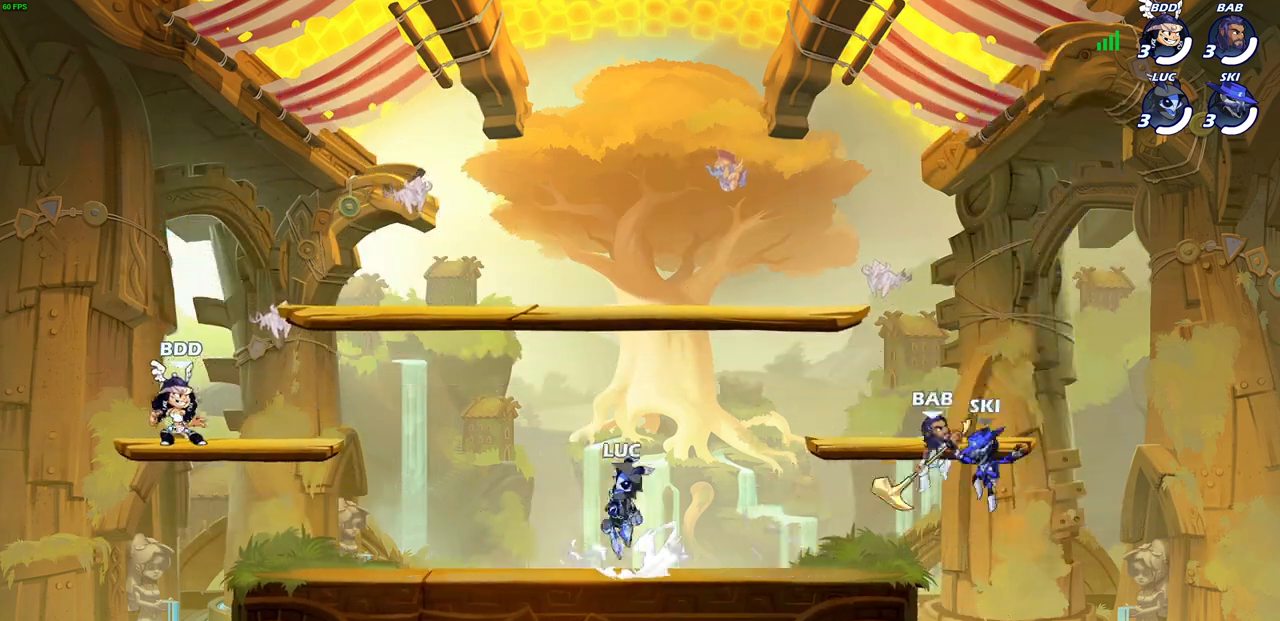
{"buttons": ["CROSS", "R2"], "left_stick": "right", "right_stick": "center", "events": [[67, "CROSS", "up"], [100, "R1", "up"], [117, "R2", "up"], [133, "left_stick", "down-left"], [250, "left_stick", "down-right"], [317, "left_stick", "right"], [433, "R1", "down"], [433, "R2", "down"], [483, "CROSS", "down"], [500, "R1", "up"]]}
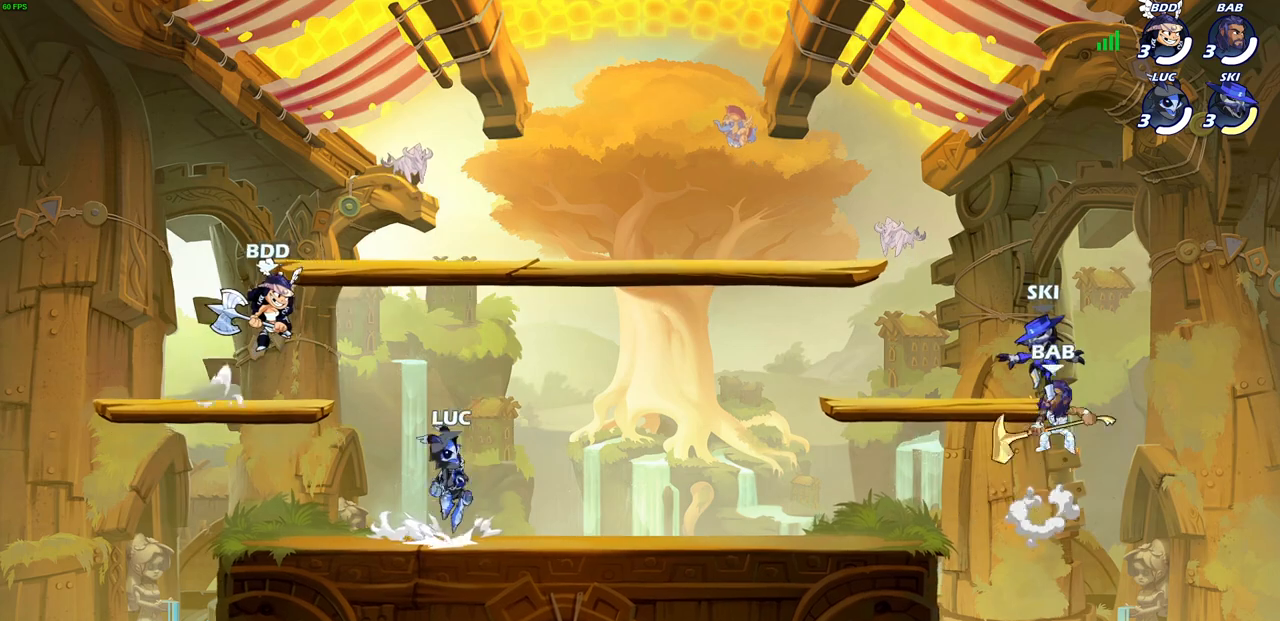
{"buttons": ["CROSS"], "left_stick": "up-right", "right_stick": "center", "events": [[83, "CROSS", "up"], [100, "R2", "up"], [150, "left_stick", "down-left"], [383, "left_stick", "up-left"], [433, "CROSS", "down"], [467, "left_stick", "up-right"]]}
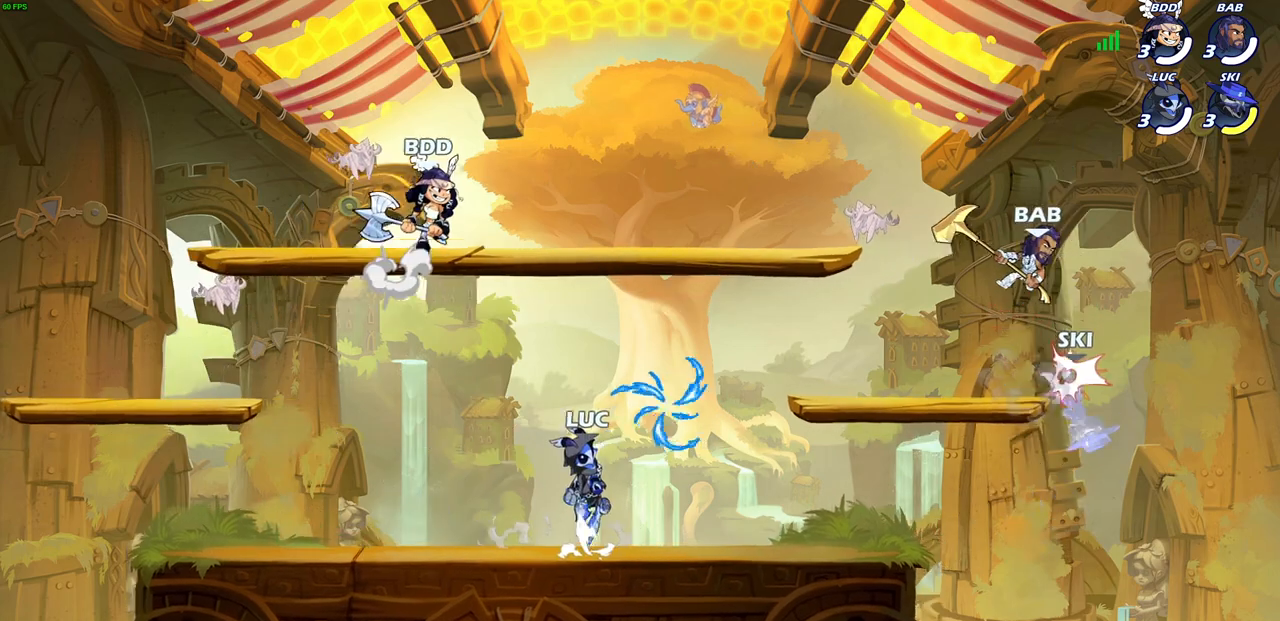
{"buttons": ["CROSS", "R1"], "left_stick": "right", "right_stick": "center", "events": [[17, "CROSS", "up"], [67, "left_stick", "down-right"], [300, "left_stick", "right"], [433, "CROSS", "down"], [450, "R1", "down"]]}
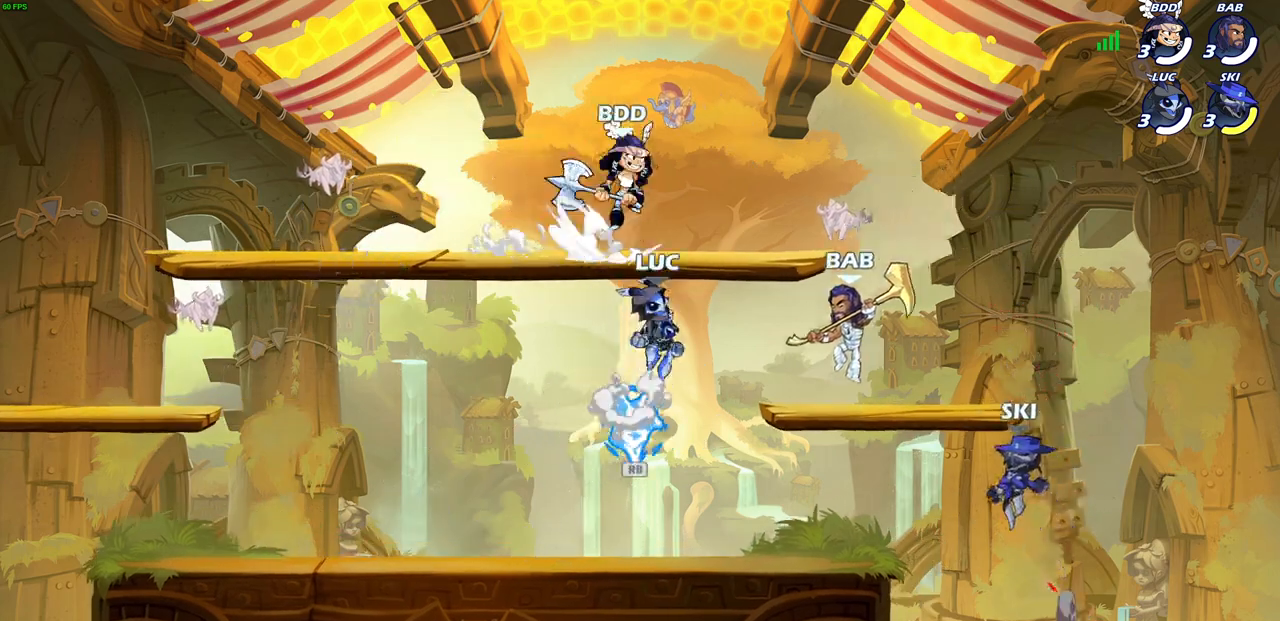
{"buttons": [], "left_stick": "center", "right_stick": "center", "events": [[17, "CROSS", "up"], [17, "left_stick", "down-right"], [50, "R1", "up"], [100, "SQUARE", "down"], [117, "left_stick", "down"], [183, "SQUARE", "up"], [317, "left_stick", "center"]]}
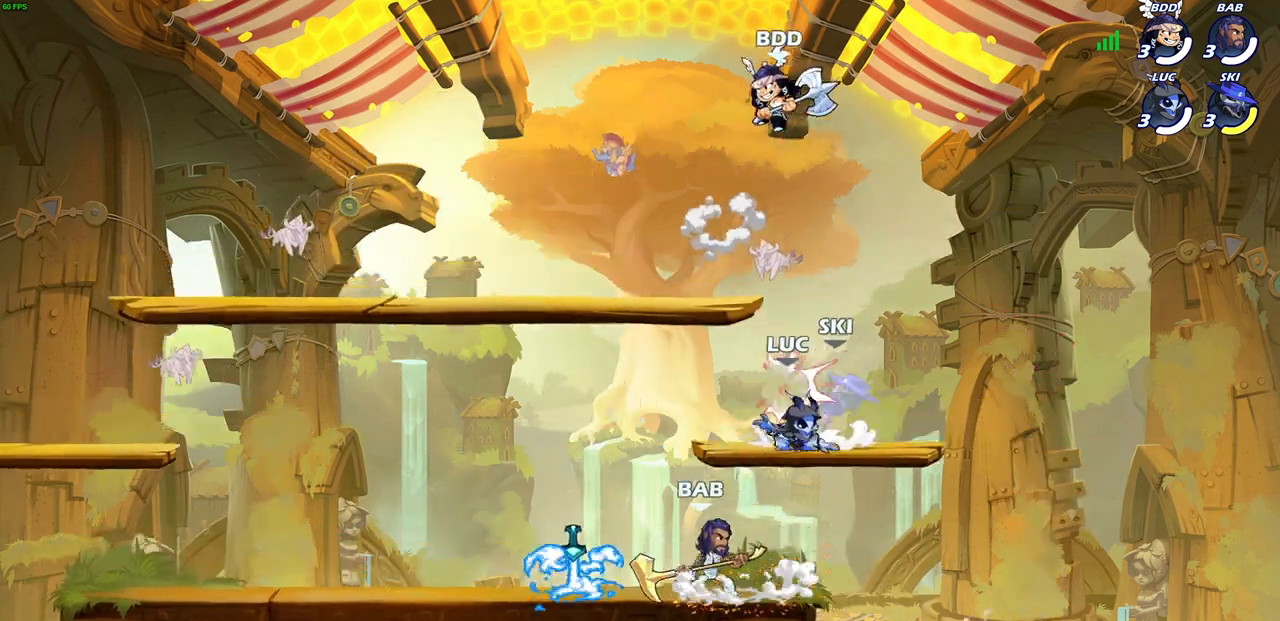
{"buttons": ["R1", "R2"], "left_stick": "down-left", "right_stick": "center", "events": [[300, "left_stick", "down-left"], [417, "R2", "down"], [433, "R1", "down"]]}
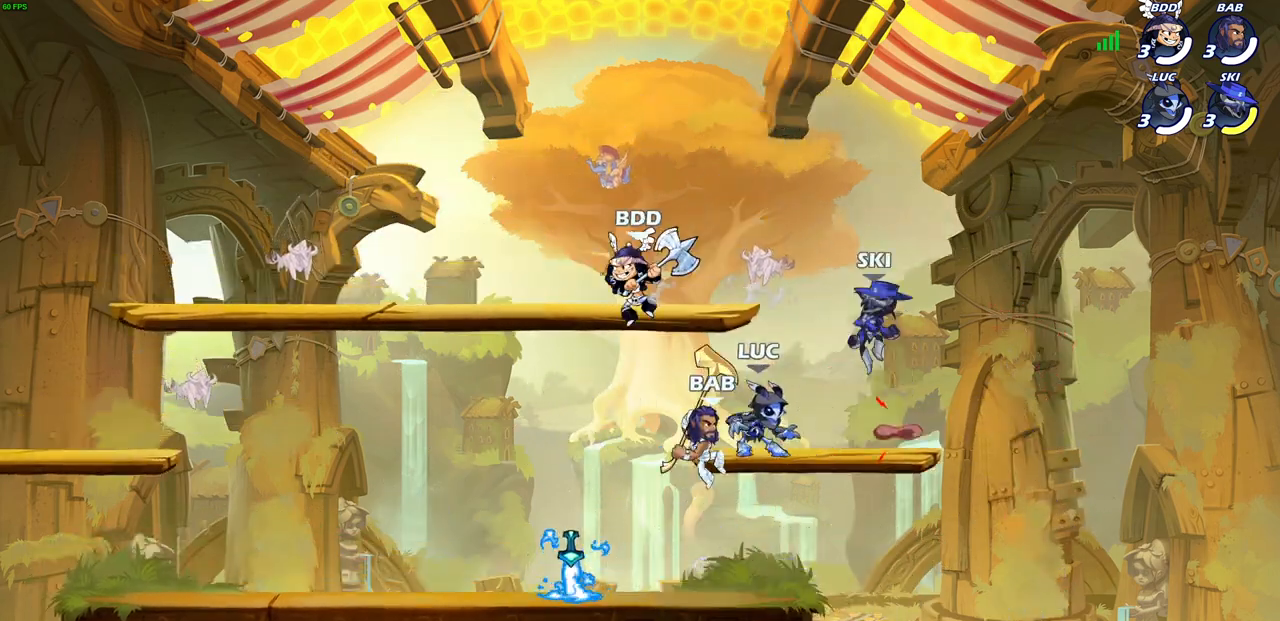
{"buttons": ["R1"], "left_stick": "down-left", "right_stick": "center", "events": [[117, "R1", "up"], [150, "R2", "up"], [317, "left_stick", "down-right"], [450, "R1", "down"], [450, "left_stick", "down-left"]]}
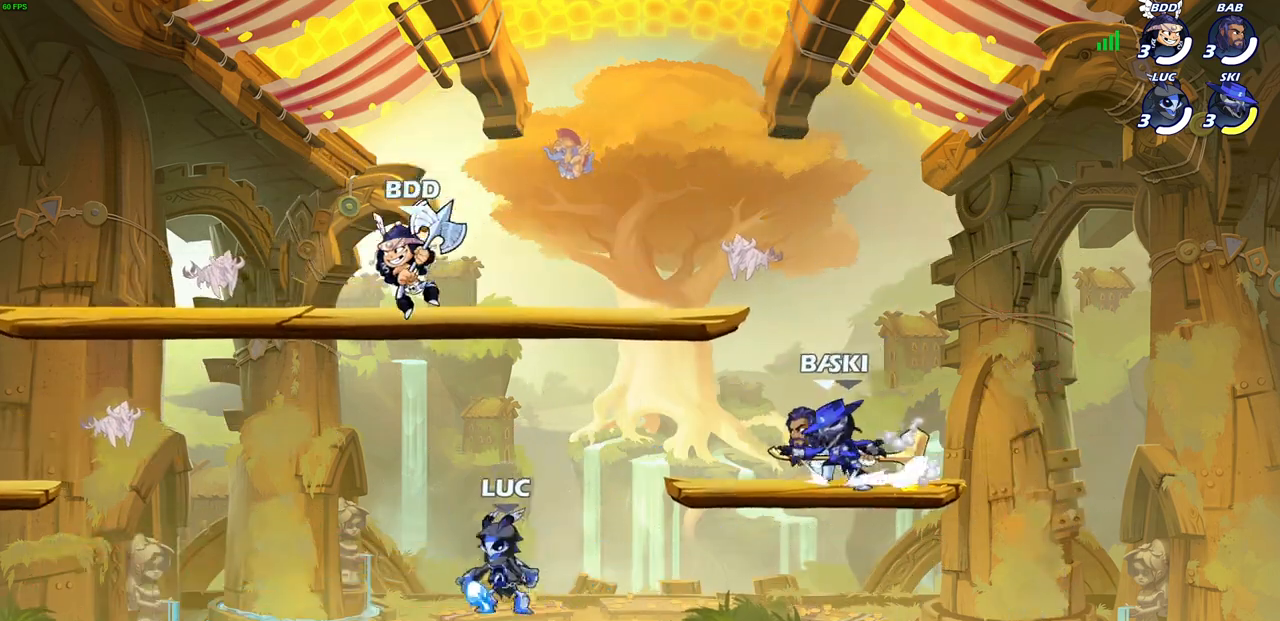
{"buttons": [], "left_stick": "center", "right_stick": "center", "events": [[33, "R1", "up"], [33, "left_stick", "up-left"], [100, "CROSS", "down"], [117, "left_stick", "up"], [167, "SQUARE", "down"], [200, "CROSS", "up"], [217, "SQUARE", "up"], [267, "left_stick", "left"], [383, "left_stick", "center"]]}
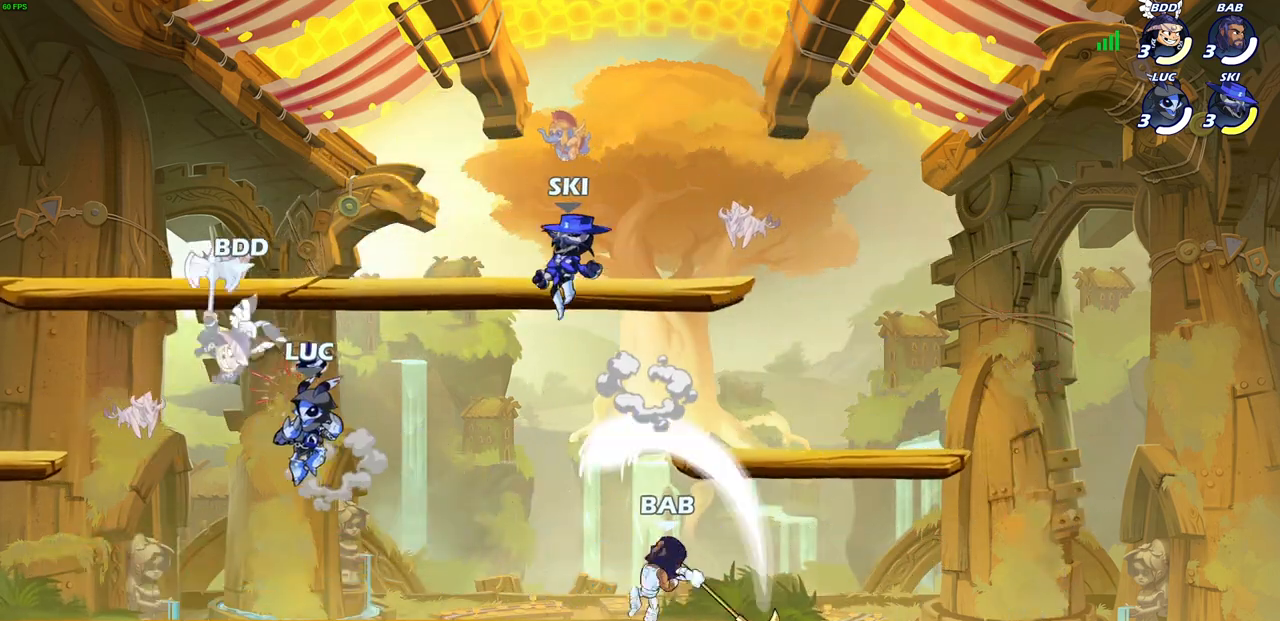
{"buttons": [], "left_stick": "left", "right_stick": "center", "events": [[67, "left_stick", "left"], [167, "CROSS", "down"], [167, "left_stick", "up-right"], [200, "SQUARE", "down"], [217, "CROSS", "up"], [217, "right_stick", "down-left"], [267, "SQUARE", "up"], [283, "right_stick", "center"], [333, "left_stick", "center"], [417, "left_stick", "left"]]}